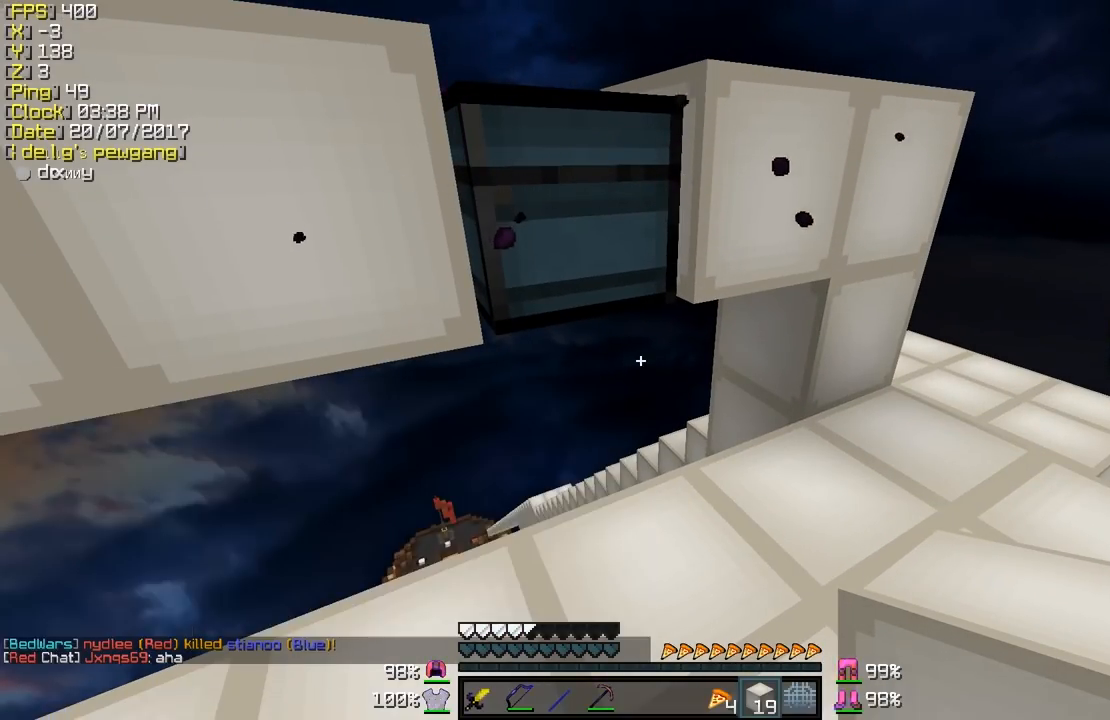
Gameplay with keyboard and mouse; each line is a JSON object with the keys and mouse buttons held at the frame after it. "events" lists presses ("down") and releases ("up") of "a", "d", "s", "shift", "w", "mouse_left" and "mouse_right" between this image and that frame as [ms after this image, input, new state], when the widget could be followed in between. "mouse_left", "mouse_right" = the "left", "right" buttons of the "mouse" list. No other keys are recorded. Fast repeated clicks can show as one long hold. Mouse movement is not recorded.
{"keys": [], "mouse": [], "events": [[67, "w", "down"], [117, "a", "down"], [333, "a", "up"], [333, "w", "up"]]}
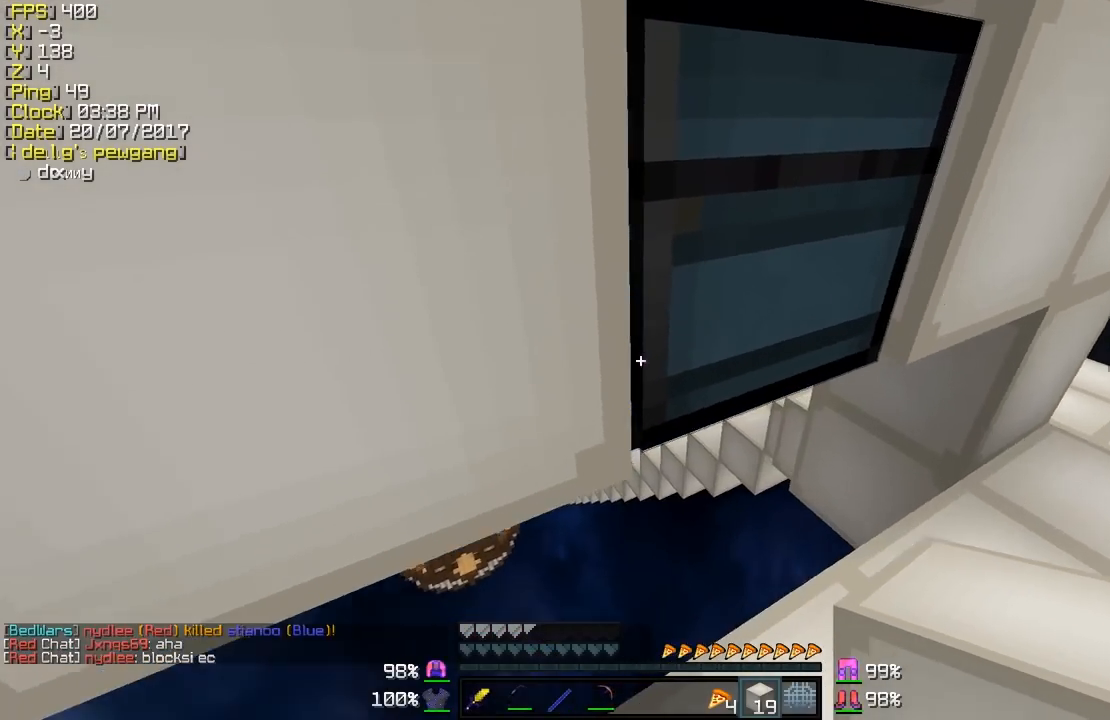
{"keys": ["s"], "mouse": [], "events": [[417, "s", "down"]]}
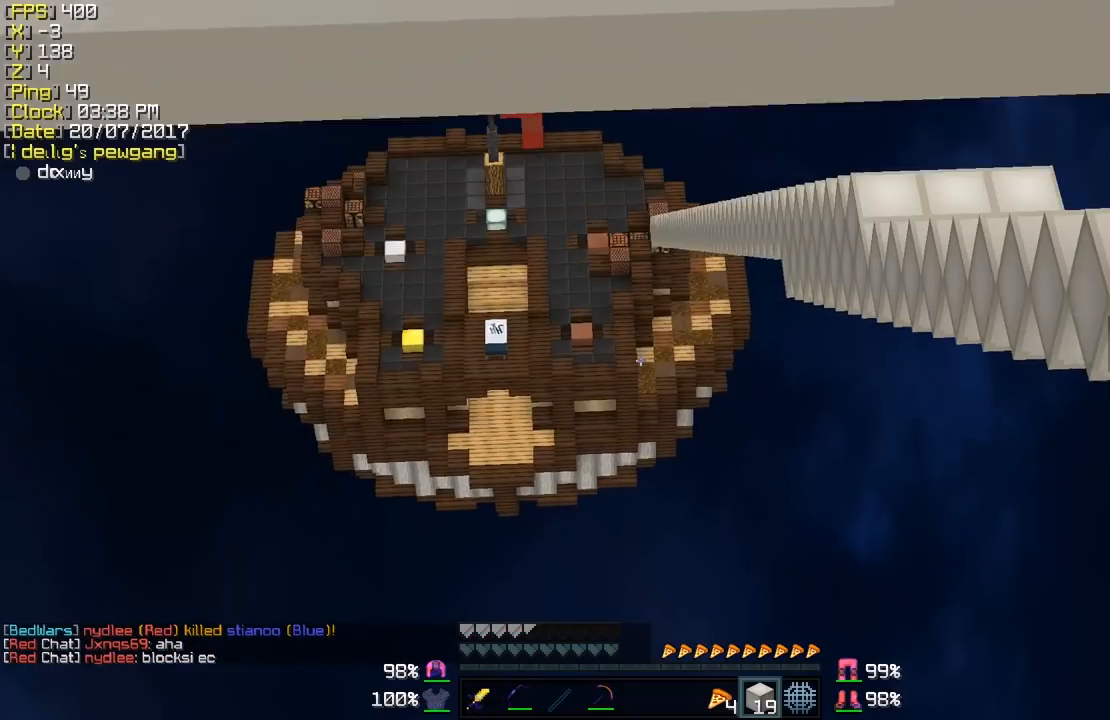
{"keys": [], "mouse": ["left"], "events": [[17, "s", "up"], [267, "mouse_left", "down"], [367, "mouse_left", "up"], [417, "mouse_left", "down"]]}
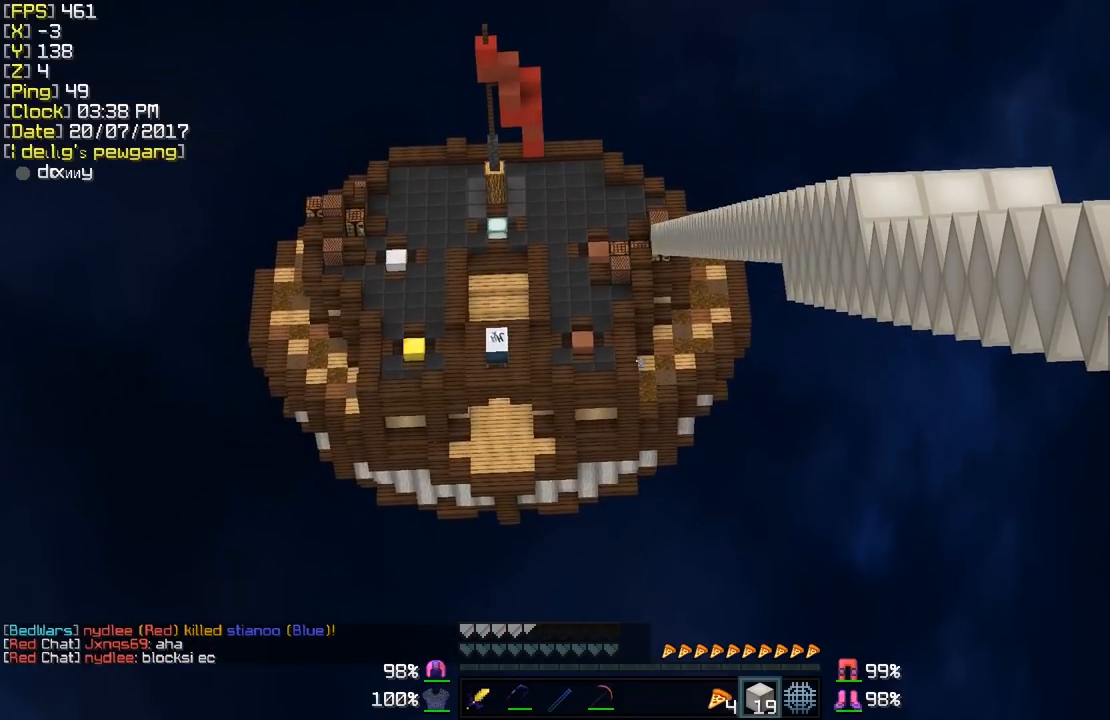
{"keys": [], "mouse": [], "events": [[17, "mouse_left", "up"], [67, "mouse_left", "down"], [167, "mouse_left", "up"], [267, "mouse_left", "down"], [317, "mouse_left", "up"], [417, "mouse_left", "down"], [467, "mouse_left", "up"]]}
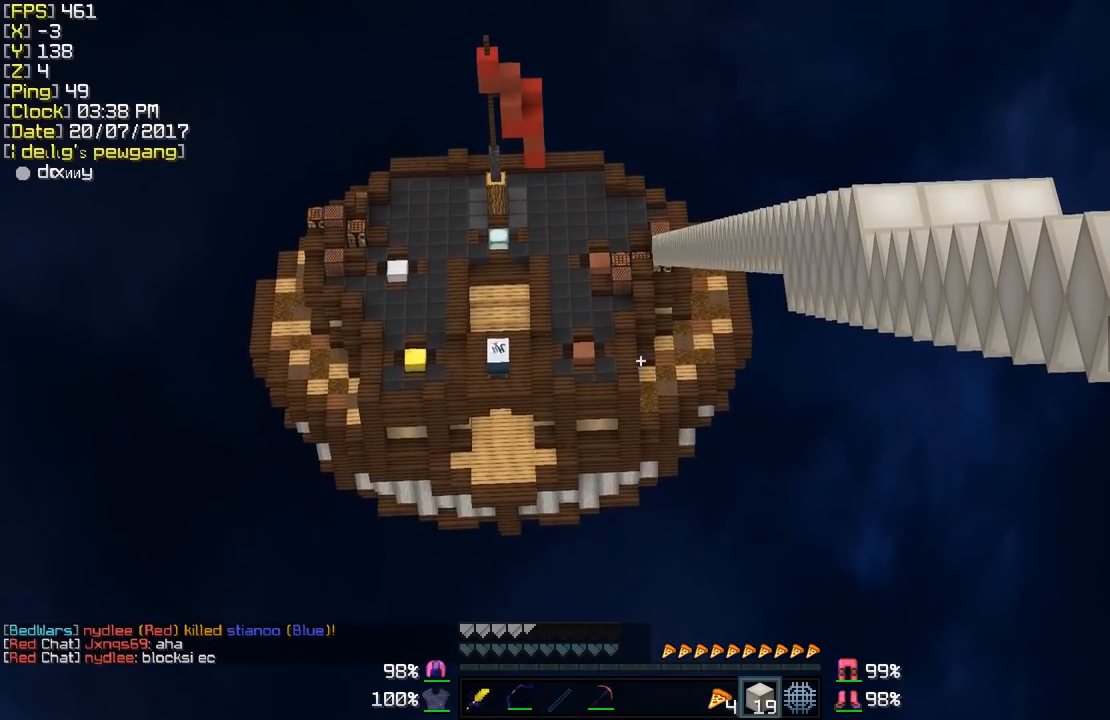
{"keys": [], "mouse": [], "events": [[17, "mouse_left", "down"], [117, "mouse_left", "up"]]}
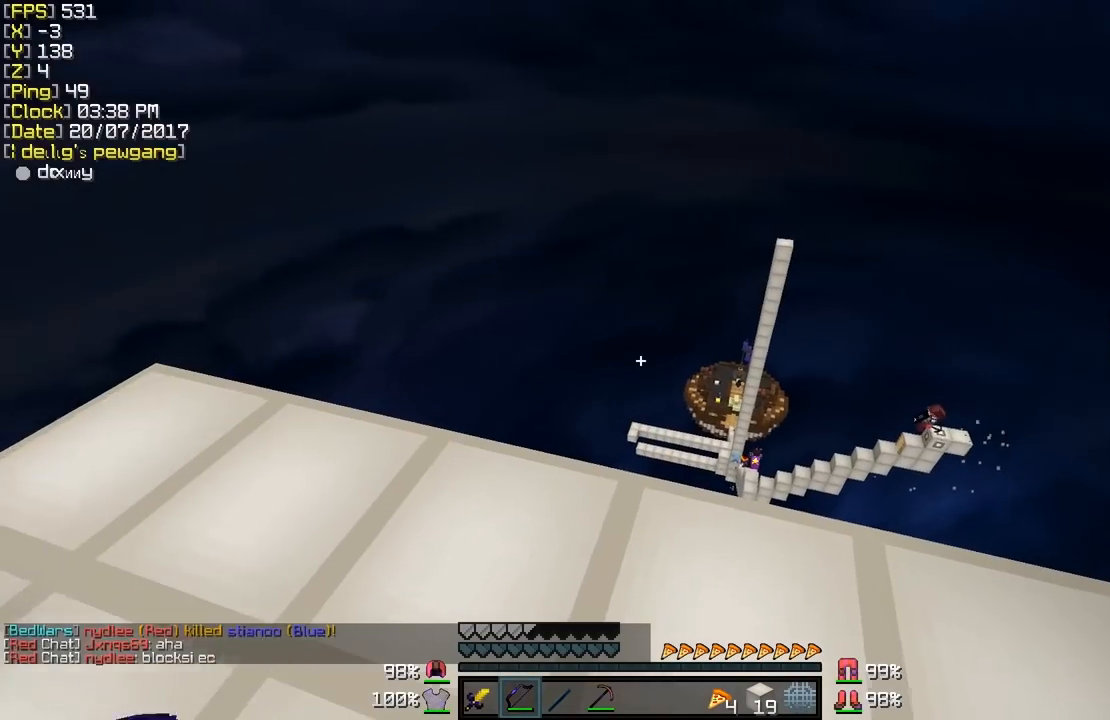
{"keys": ["a", "shift", "w"], "mouse": [], "events": [[333, "shift", "down"], [333, "w", "down"], [483, "a", "down"]]}
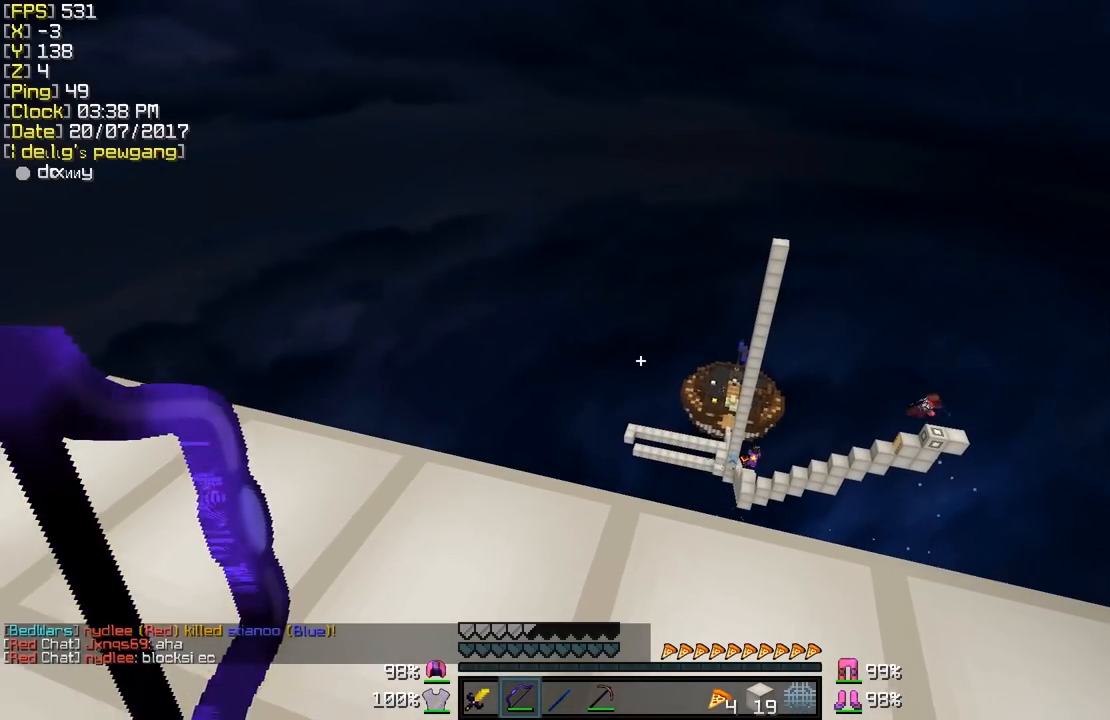
{"keys": ["a", "shift"], "mouse": [], "events": [[283, "w", "up"]]}
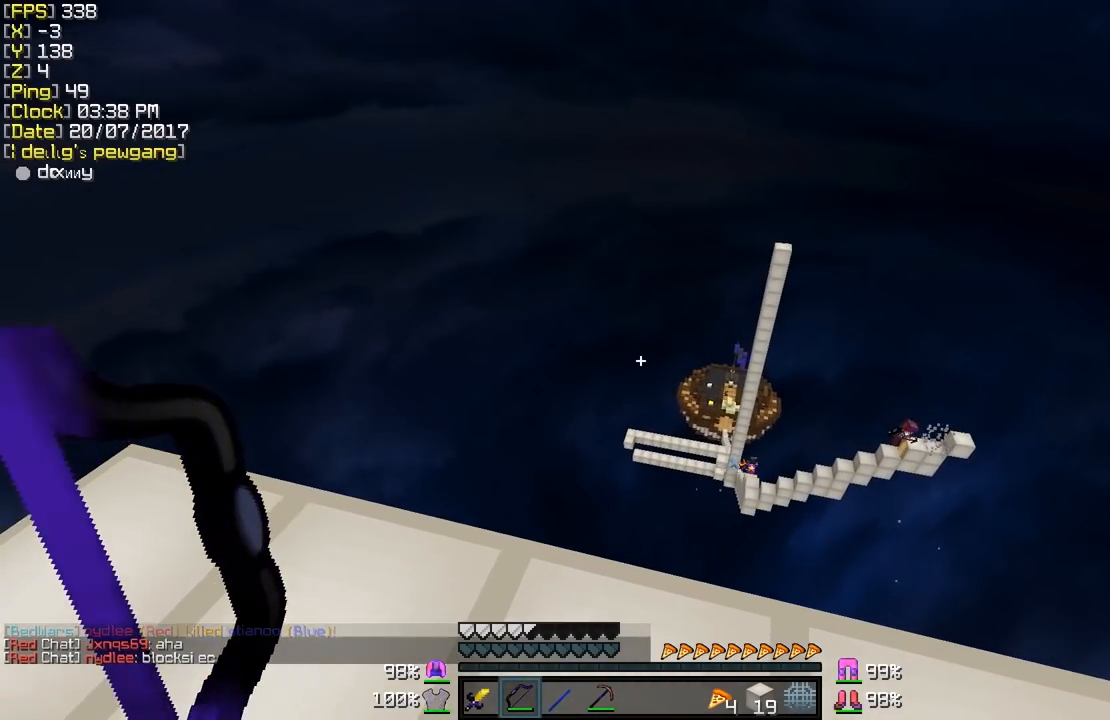
{"keys": [], "mouse": ["left", "right"], "events": [[183, "a", "up"], [383, "shift", "up"], [433, "mouse_left", "down"], [433, "mouse_right", "down"]]}
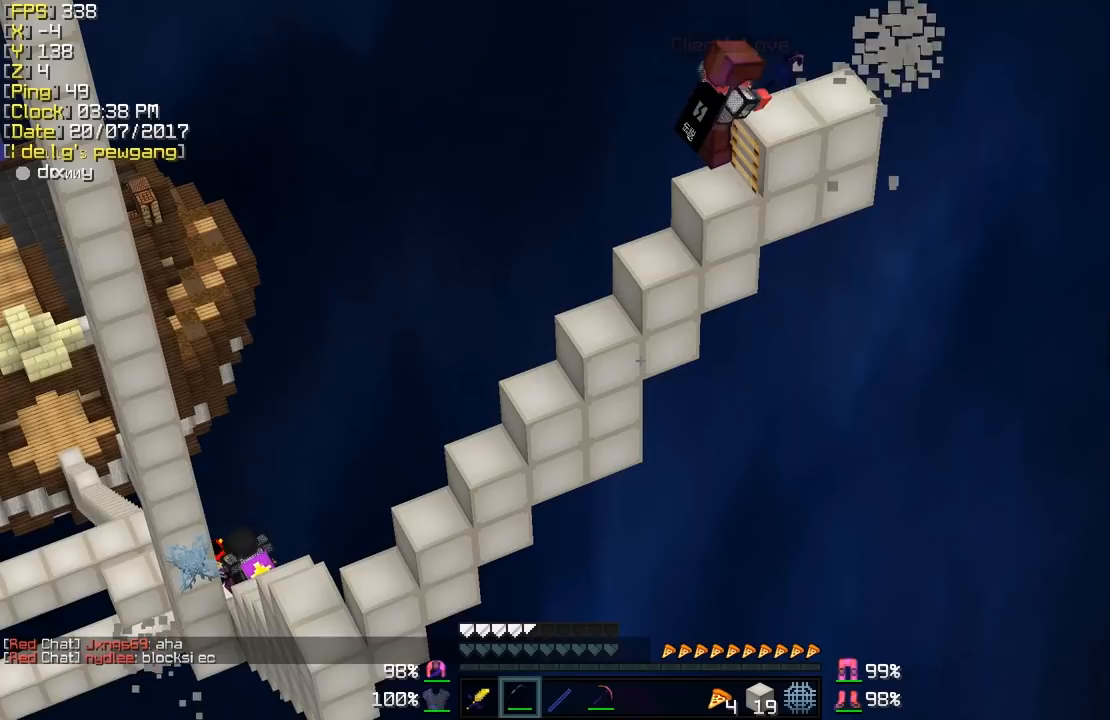
{"keys": [], "mouse": ["left", "right"], "events": []}
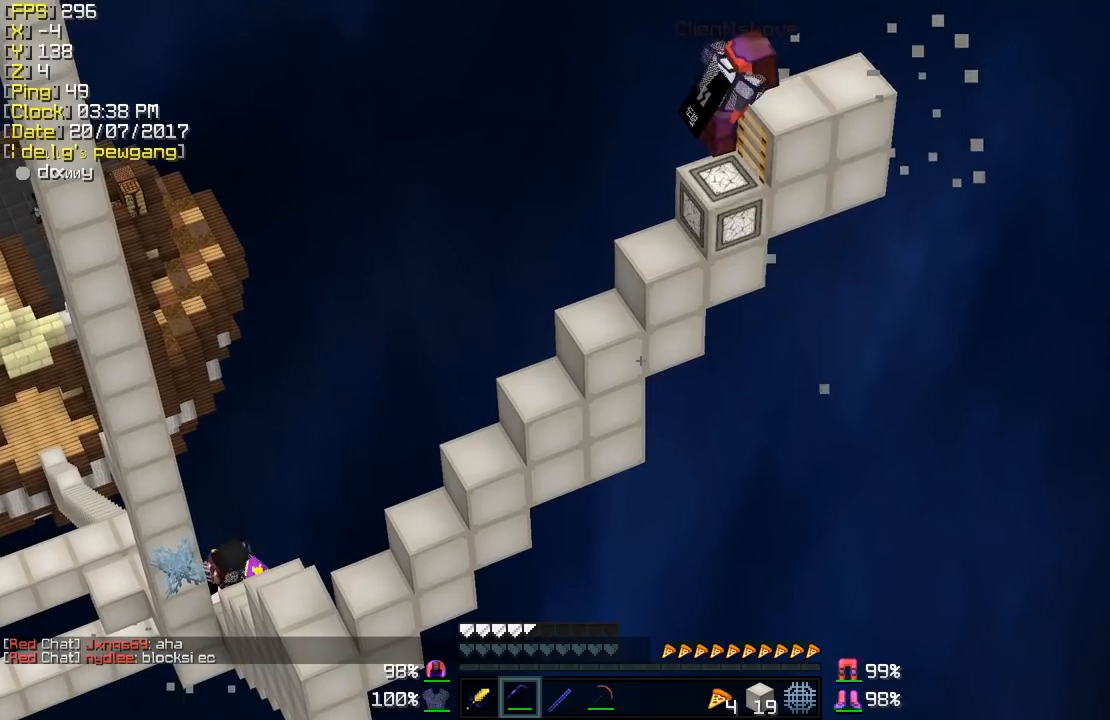
{"keys": [], "mouse": ["left", "right"], "events": []}